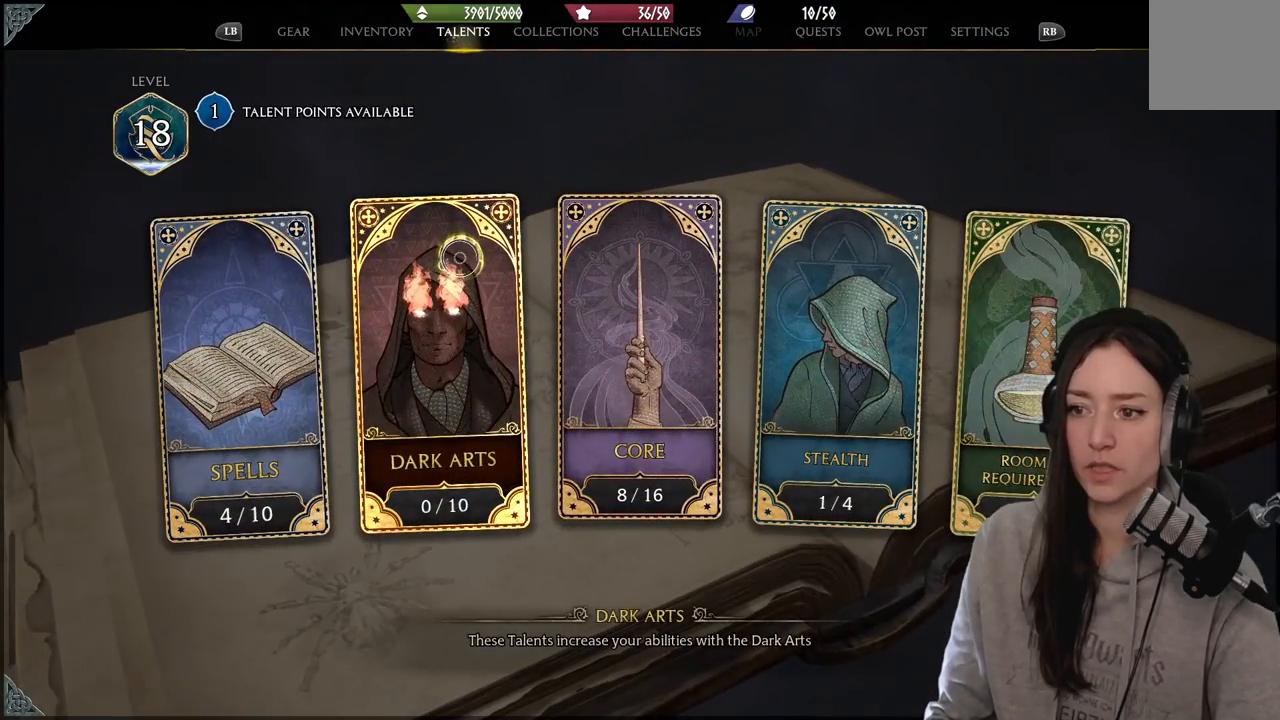
Gameplay with a controller (Xbox layout); each line is a JSON object with the inputs held at the frame after it. "events" lists button and stick changes between this image and that frame as [ms after this image, input, new state], when the widget could be followed in between.
{"buttons": [], "left_stick": "down-left", "right_stick": "center", "events": [[317, "left_stick", "right"], [400, "left_stick", "down"], [483, "left_stick", "down-left"]]}
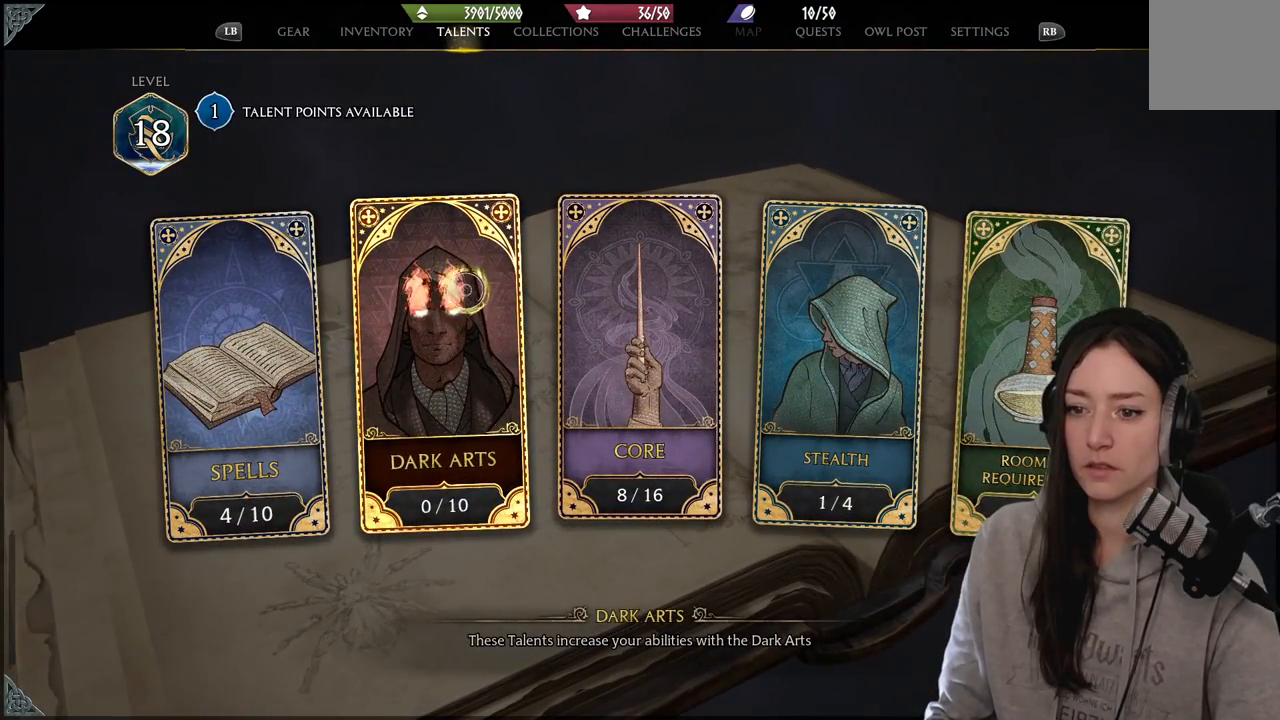
{"buttons": [], "left_stick": "down-left", "right_stick": "center", "events": []}
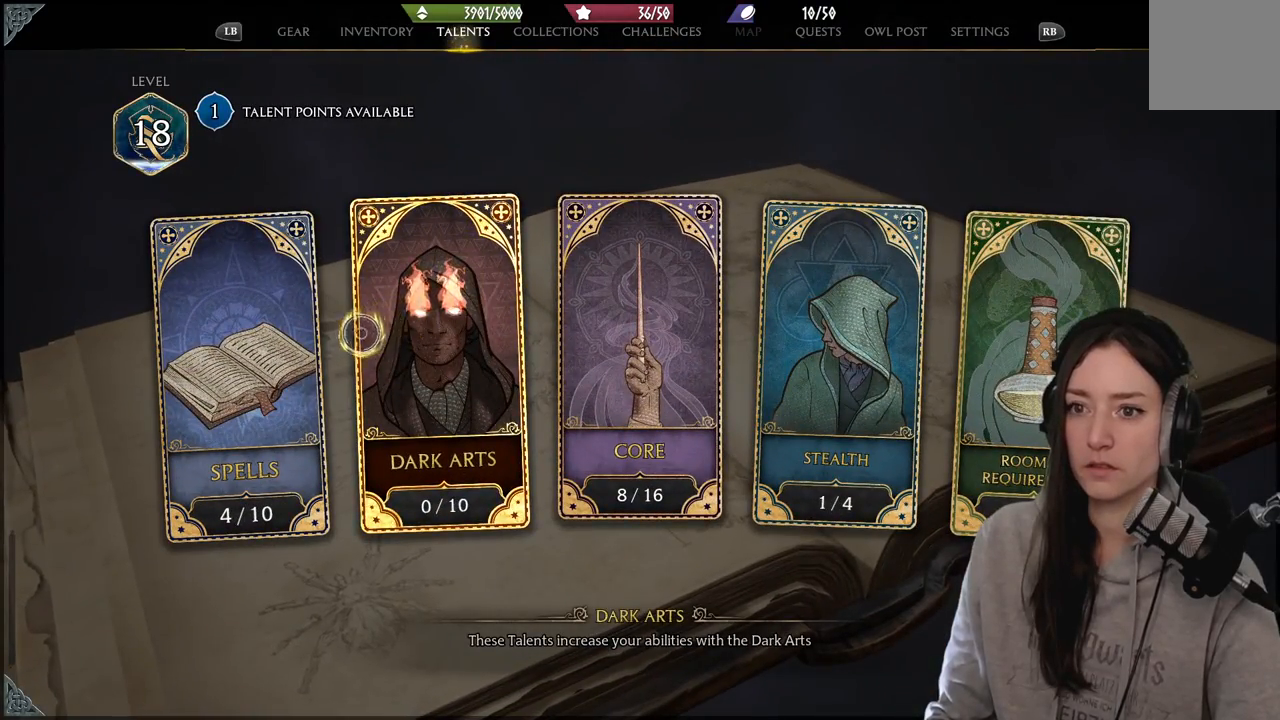
{"buttons": [], "left_stick": "down-left", "right_stick": "center", "events": []}
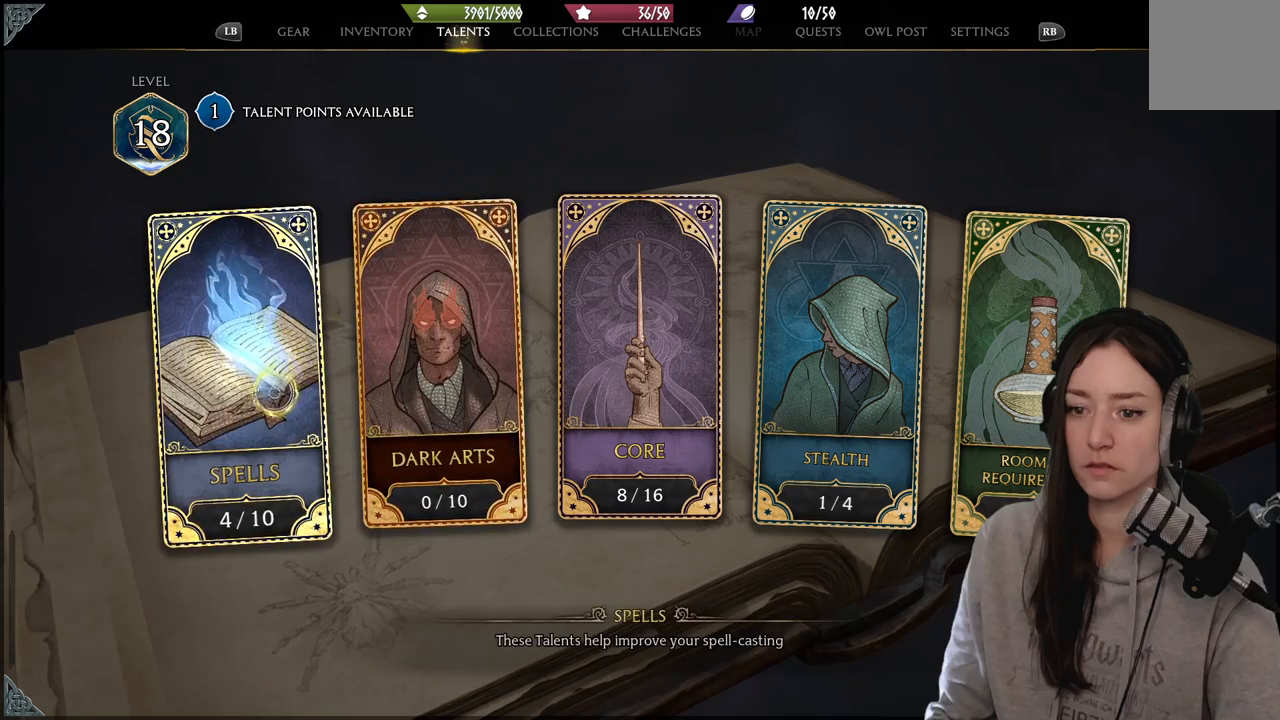
{"buttons": [], "left_stick": "center", "right_stick": "center", "events": [[150, "left_stick", "center"]]}
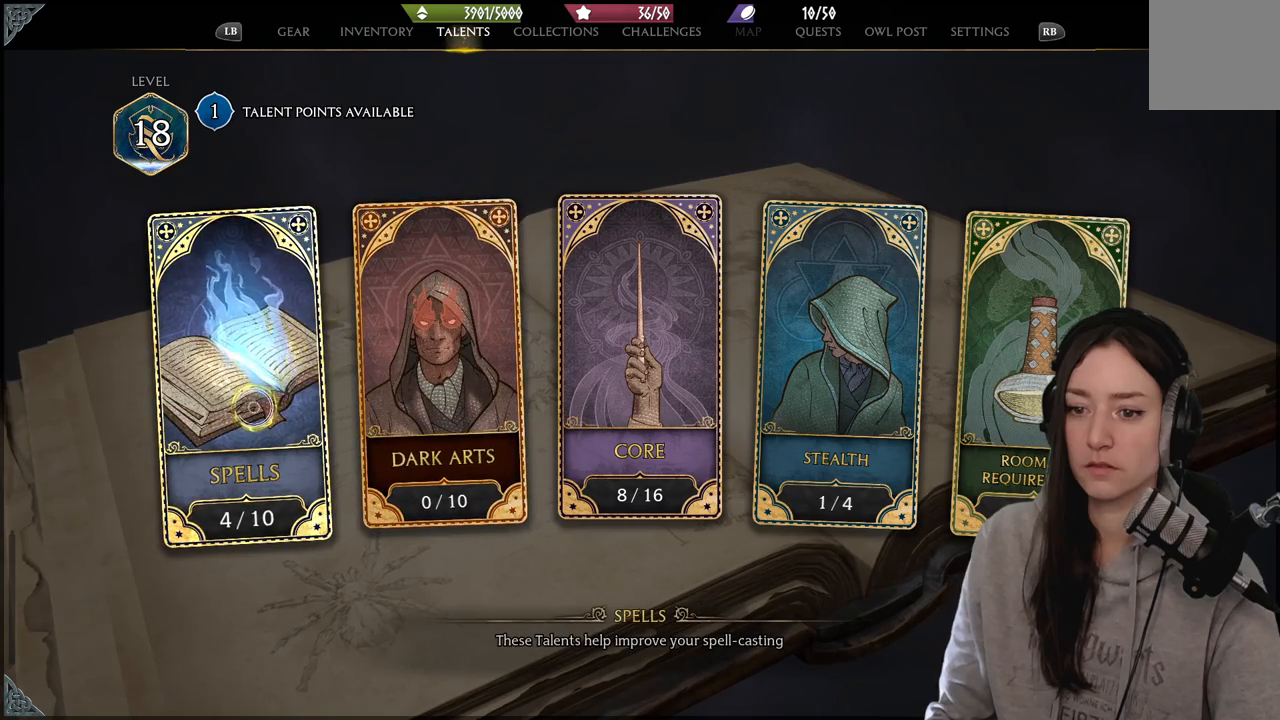
{"buttons": ["B"], "left_stick": "center", "right_stick": "center", "events": [[500, "B", "down"]]}
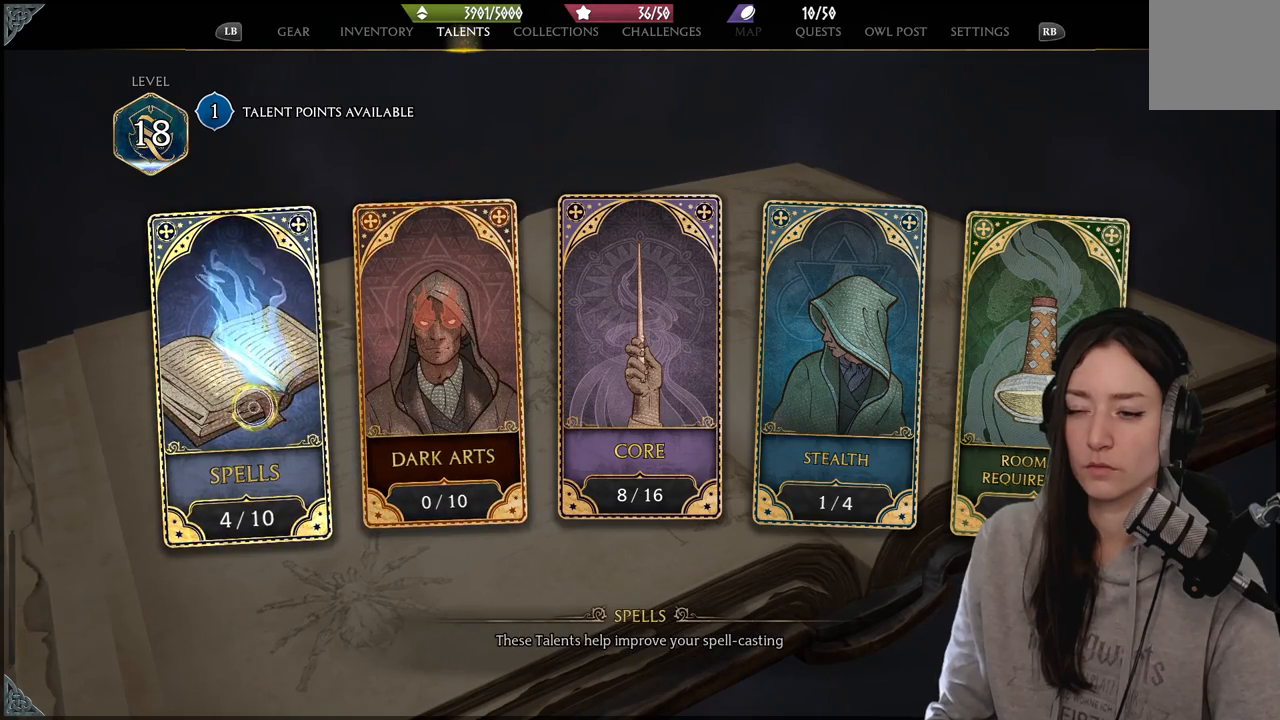
{"buttons": [], "left_stick": "right", "right_stick": "center", "events": [[50, "left_stick", "right"], [117, "B", "up"]]}
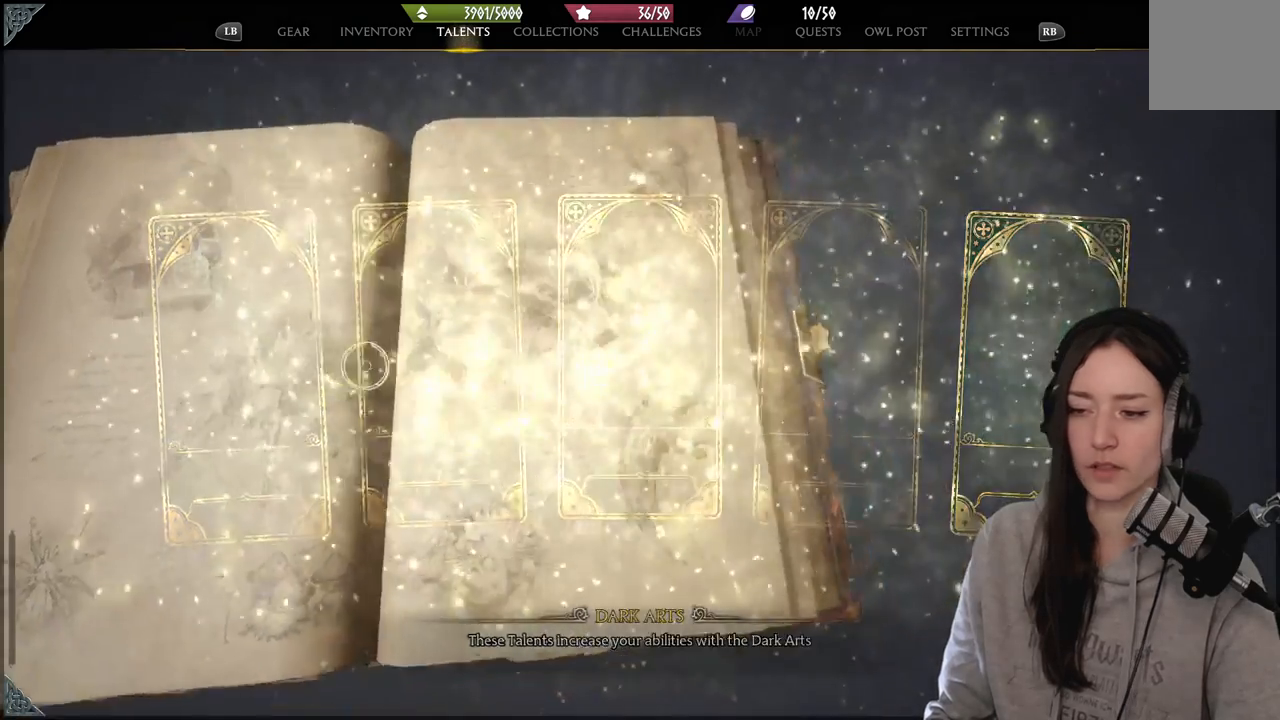
{"buttons": [], "left_stick": "center", "right_stick": "center", "events": [[67, "left_stick", "center"]]}
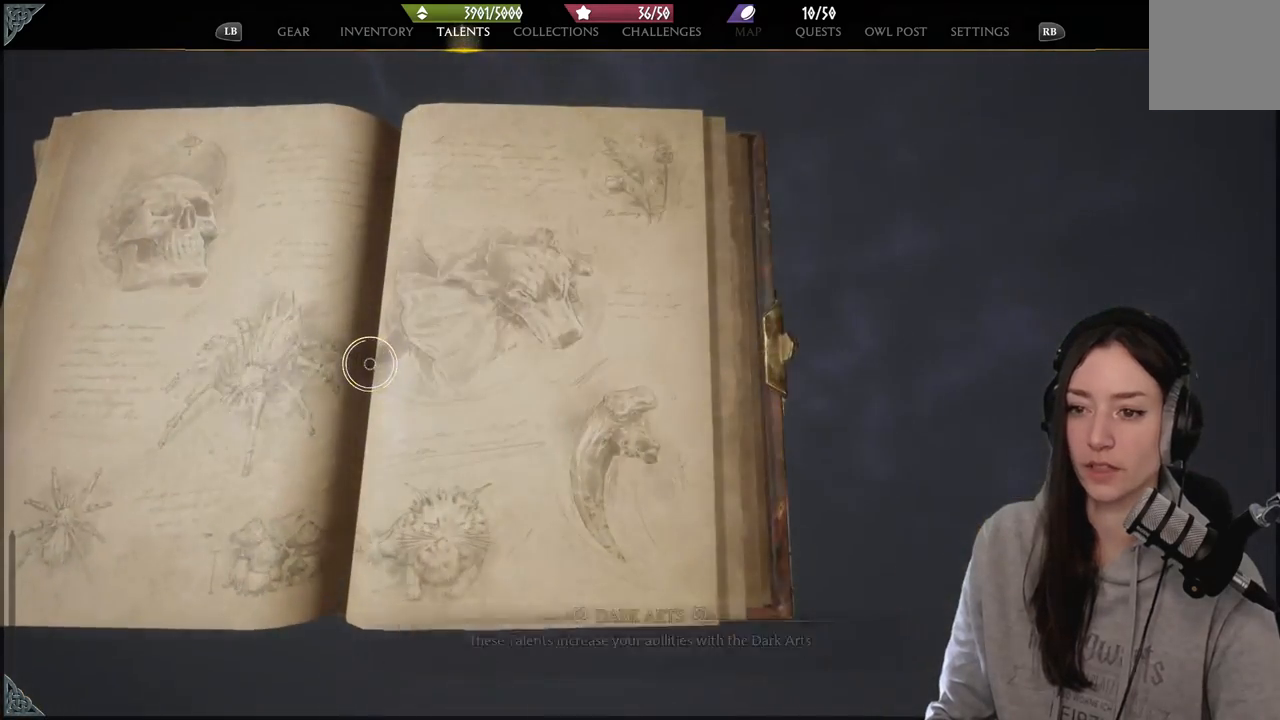
{"buttons": [], "left_stick": "center", "right_stick": "center", "events": []}
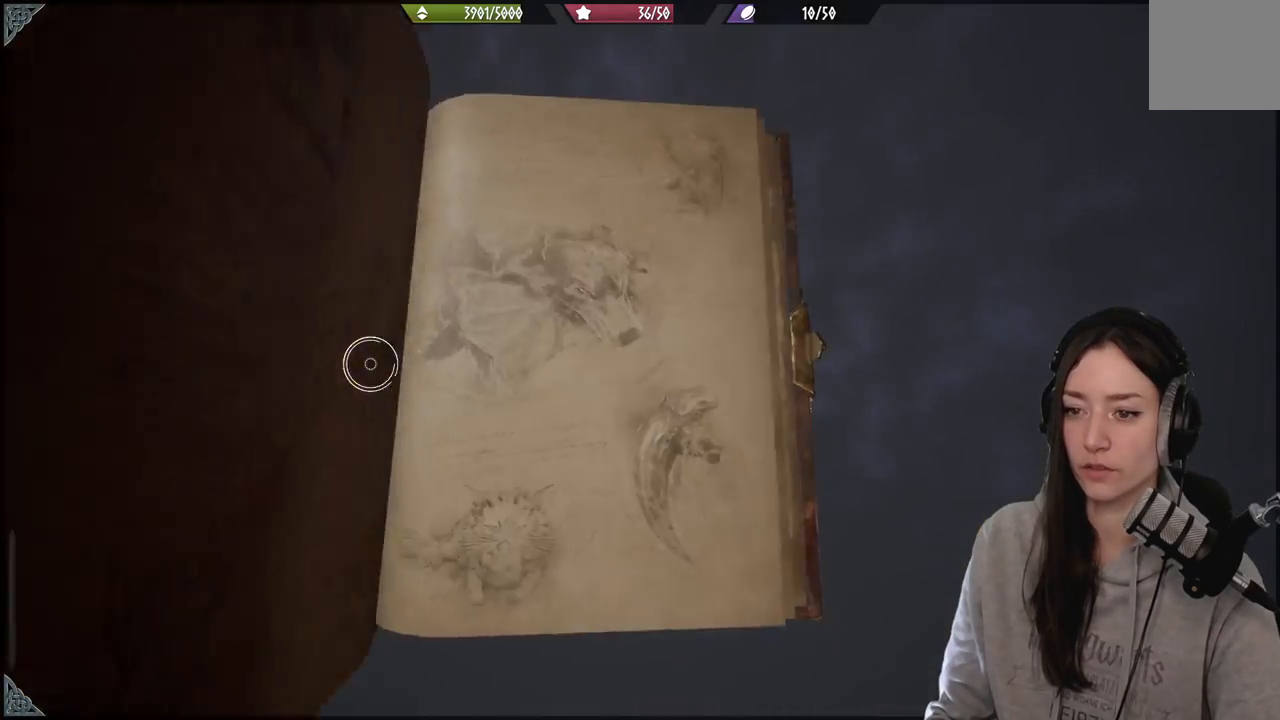
{"buttons": [], "left_stick": "right", "right_stick": "center", "events": [[267, "left_stick", "right"]]}
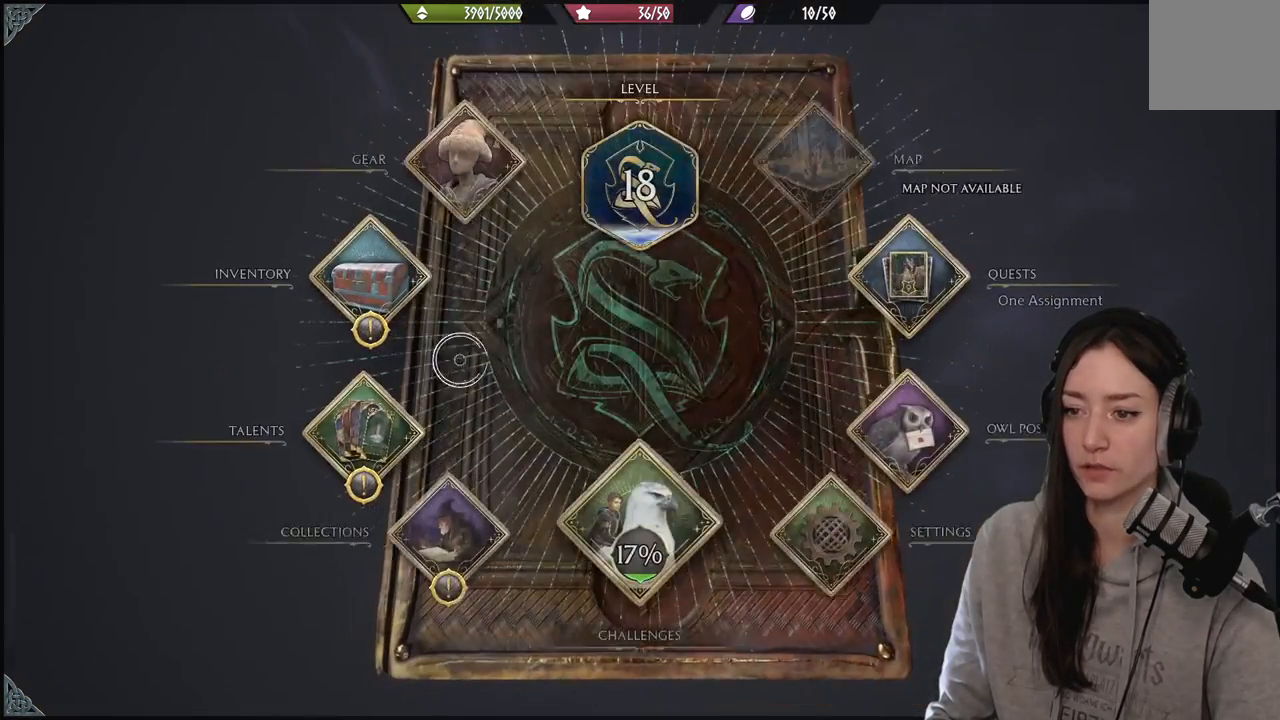
{"buttons": ["B"], "left_stick": "down-right", "right_stick": "center", "events": [[183, "left_stick", "center"], [350, "left_stick", "down"], [433, "B", "down"], [467, "left_stick", "down-right"]]}
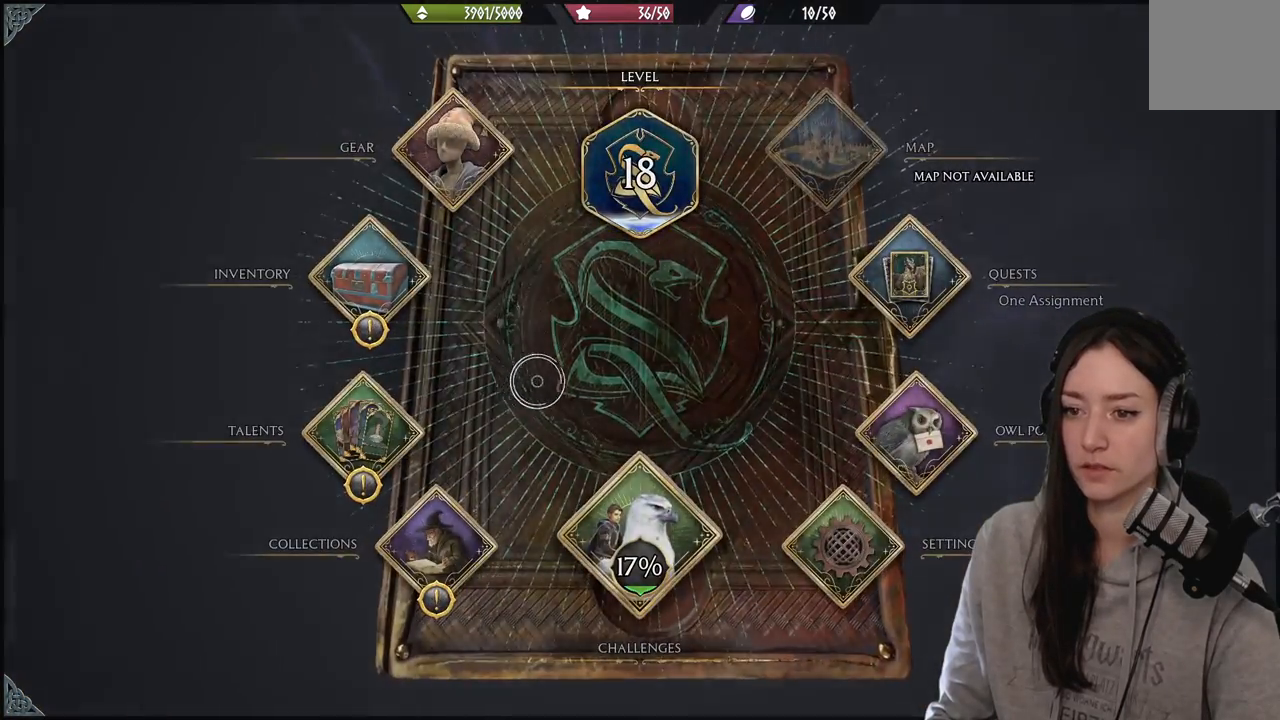
{"buttons": [], "left_stick": "right", "right_stick": "center", "events": [[17, "left_stick", "right"], [33, "B", "up"]]}
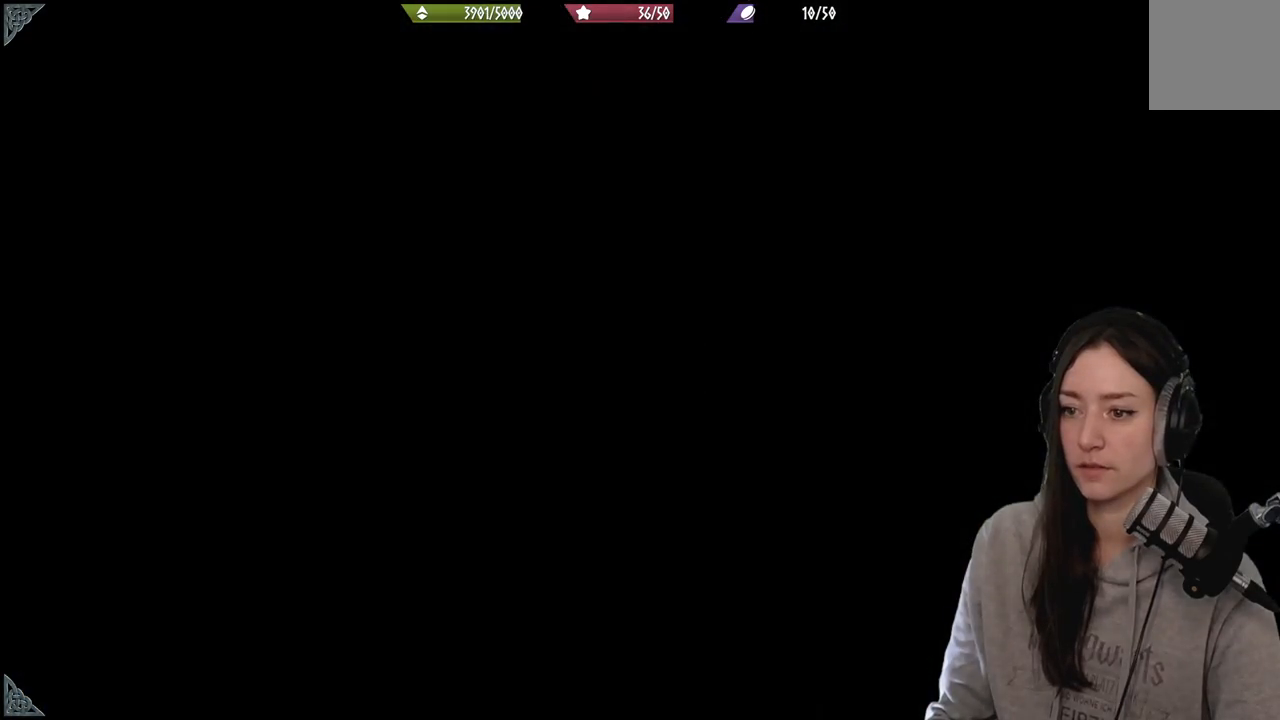
{"buttons": [], "left_stick": "center", "right_stick": "center", "events": [[183, "left_stick", "center"]]}
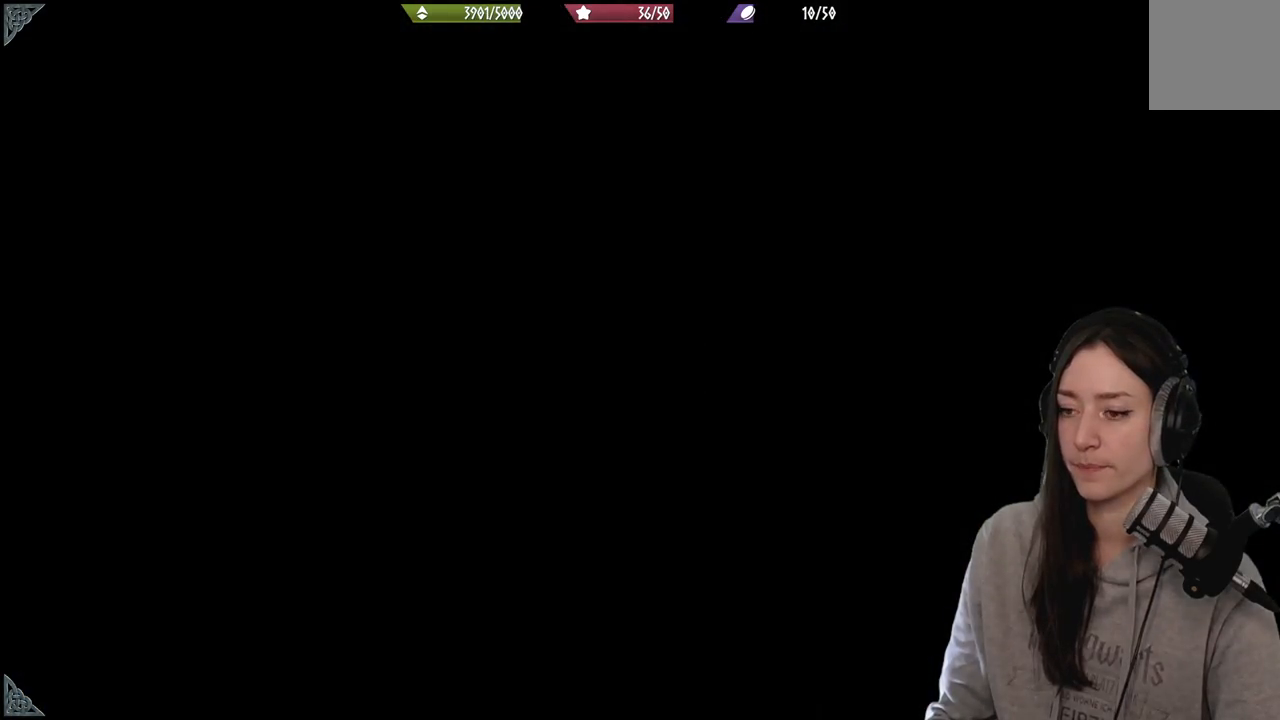
{"buttons": [], "left_stick": "center", "right_stick": "right", "events": [[400, "right_stick", "right"]]}
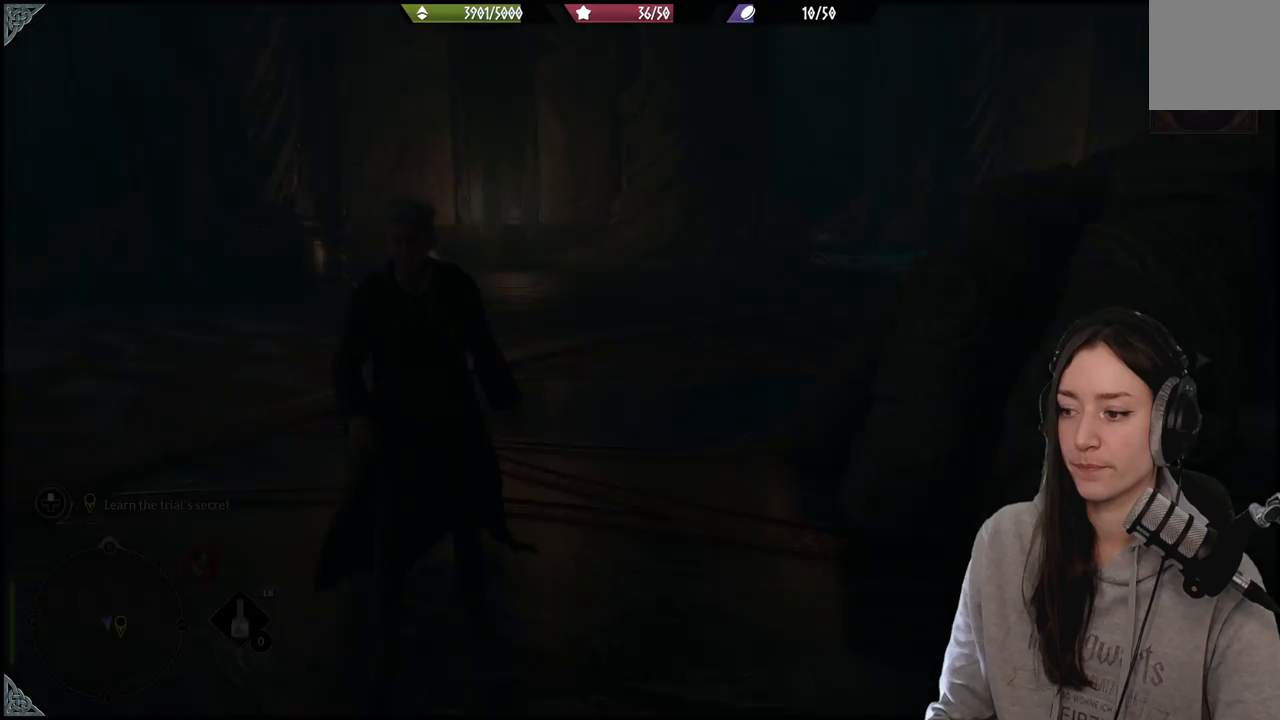
{"buttons": [], "left_stick": "up-right", "right_stick": "center", "events": [[117, "right_stick", "center"], [500, "left_stick", "up-right"]]}
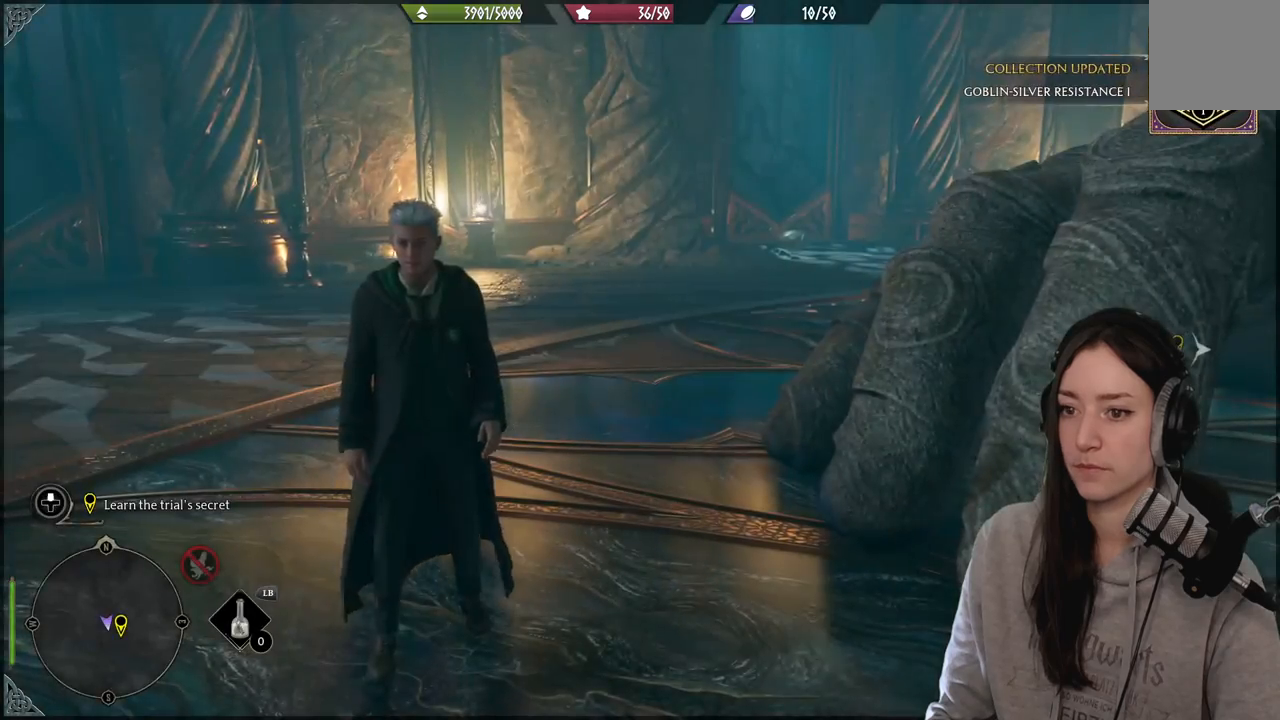
{"buttons": [], "left_stick": "center", "right_stick": "right", "events": [[83, "left_stick", "center"], [83, "right_stick", "right"]]}
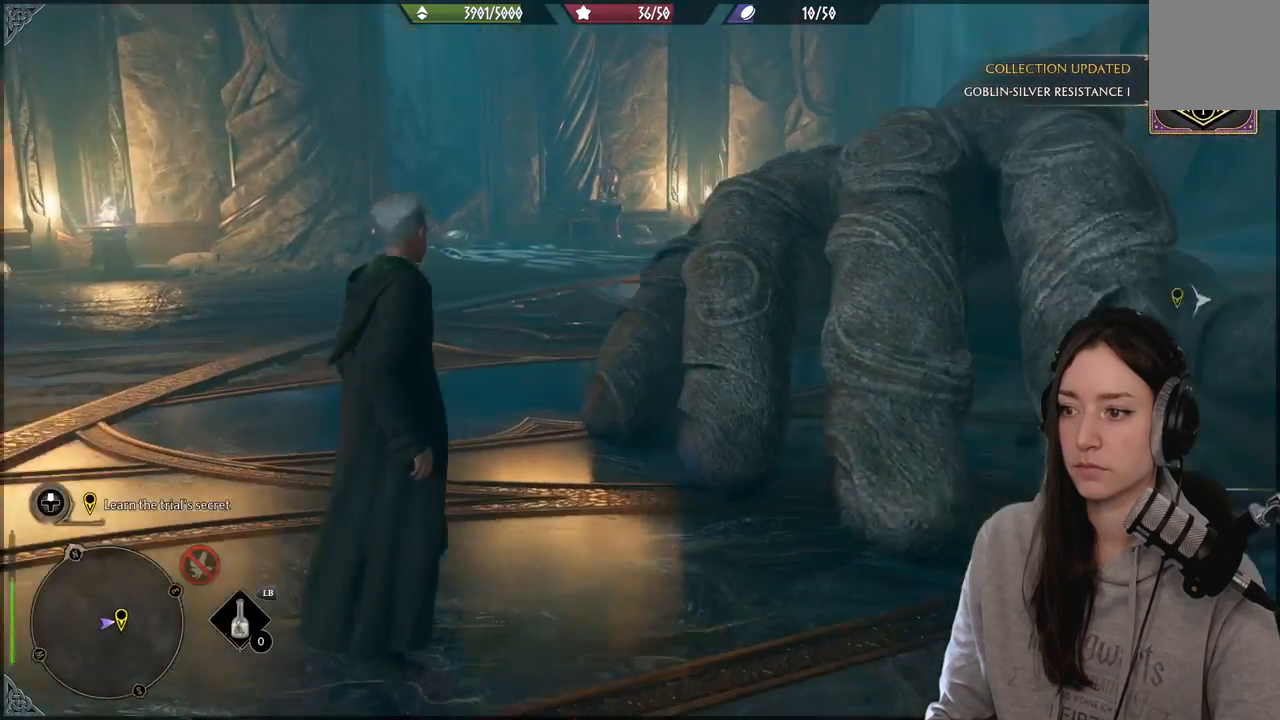
{"buttons": [], "left_stick": "up-right", "right_stick": "center", "events": [[67, "left_stick", "right"], [400, "right_stick", "center"], [433, "left_stick", "up-right"]]}
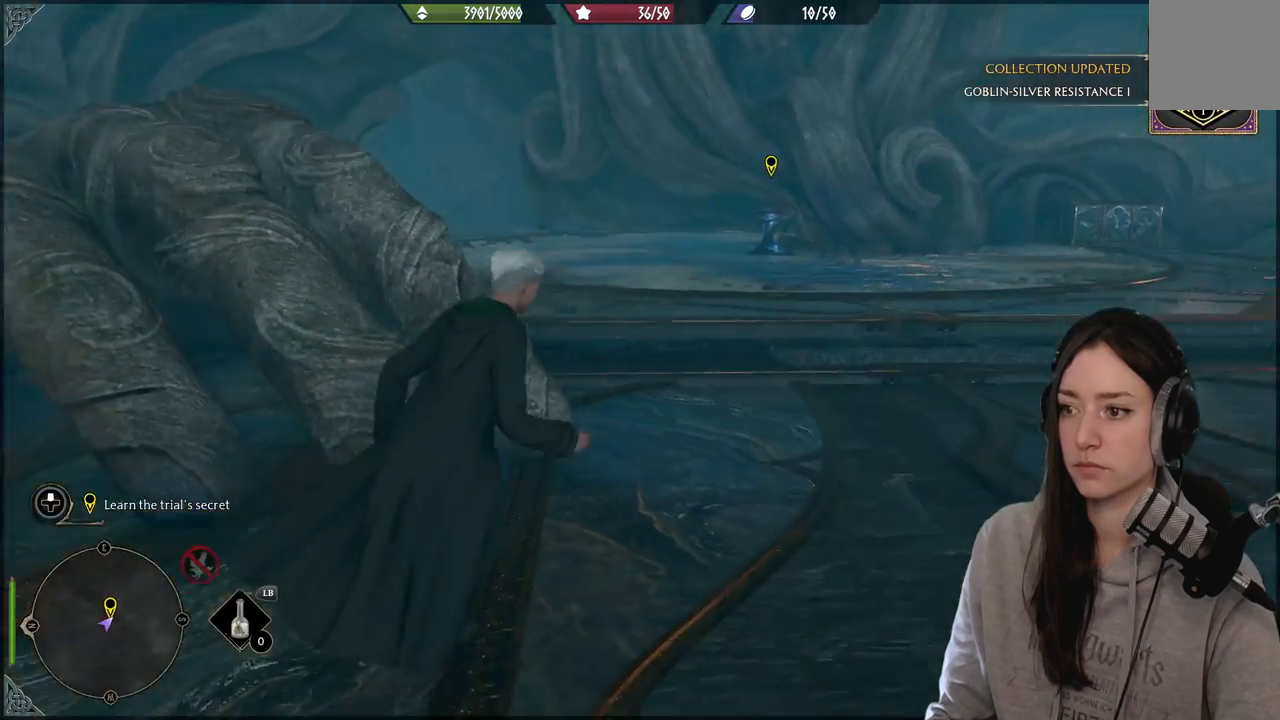
{"buttons": [], "left_stick": "up-right", "right_stick": "center", "events": [[150, "right_stick", "up-left"], [367, "right_stick", "center"]]}
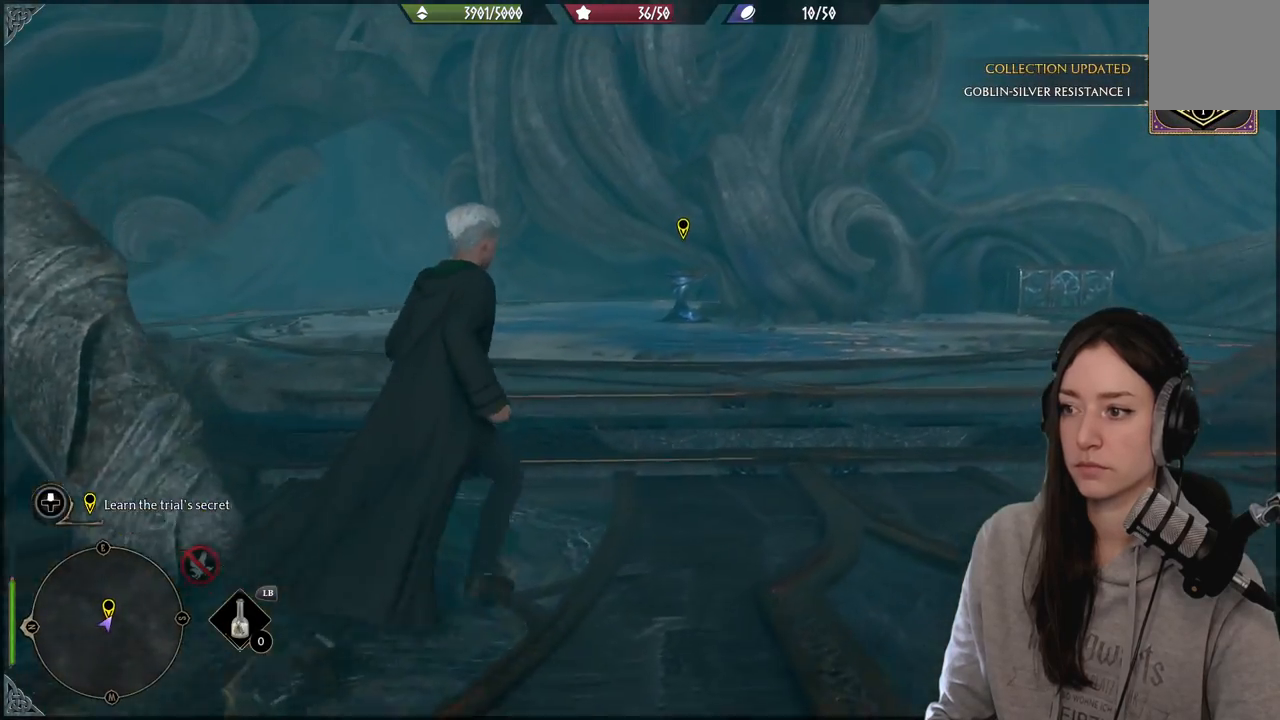
{"buttons": [], "left_stick": "up", "right_stick": "center", "events": [[300, "left_stick", "up"]]}
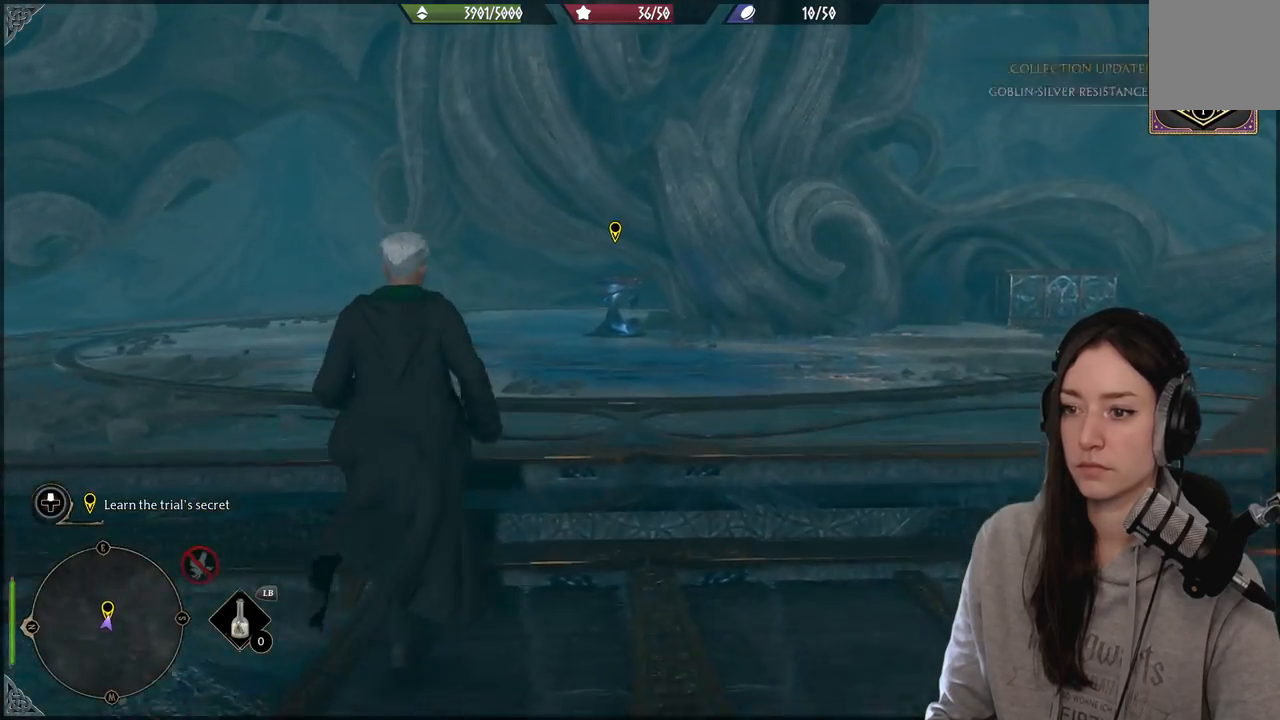
{"buttons": [], "left_stick": "up", "right_stick": "center", "events": [[33, "right_stick", "left"], [183, "right_stick", "down-left"], [383, "right_stick", "center"]]}
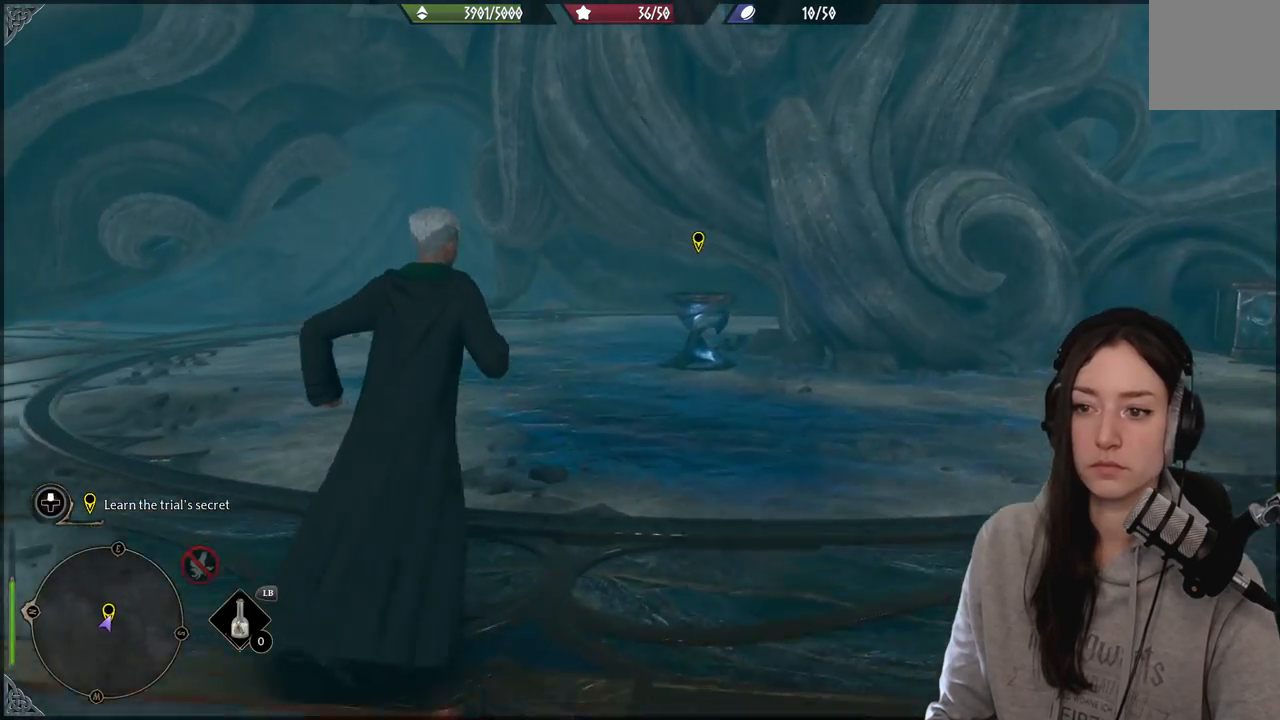
{"buttons": [], "left_stick": "up", "right_stick": "down", "events": [[483, "right_stick", "down"]]}
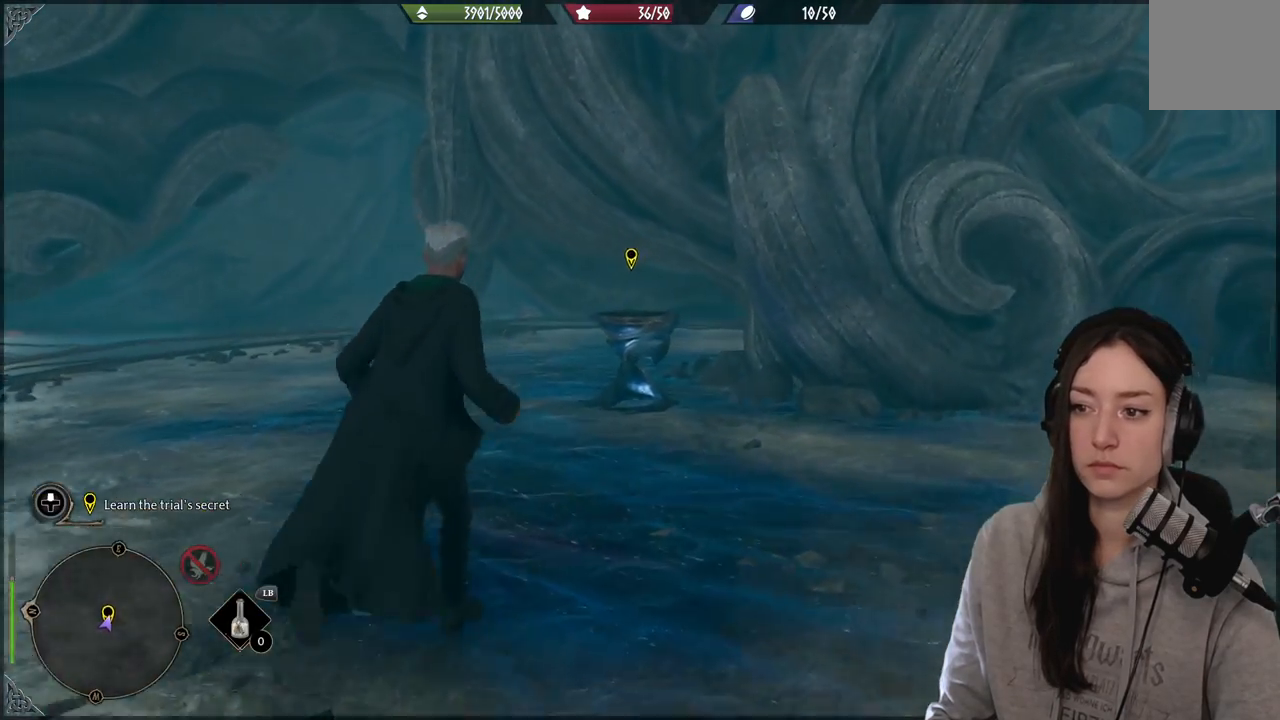
{"buttons": [], "left_stick": "up", "right_stick": "center", "events": [[17, "right_stick", "down-left"], [167, "right_stick", "center"]]}
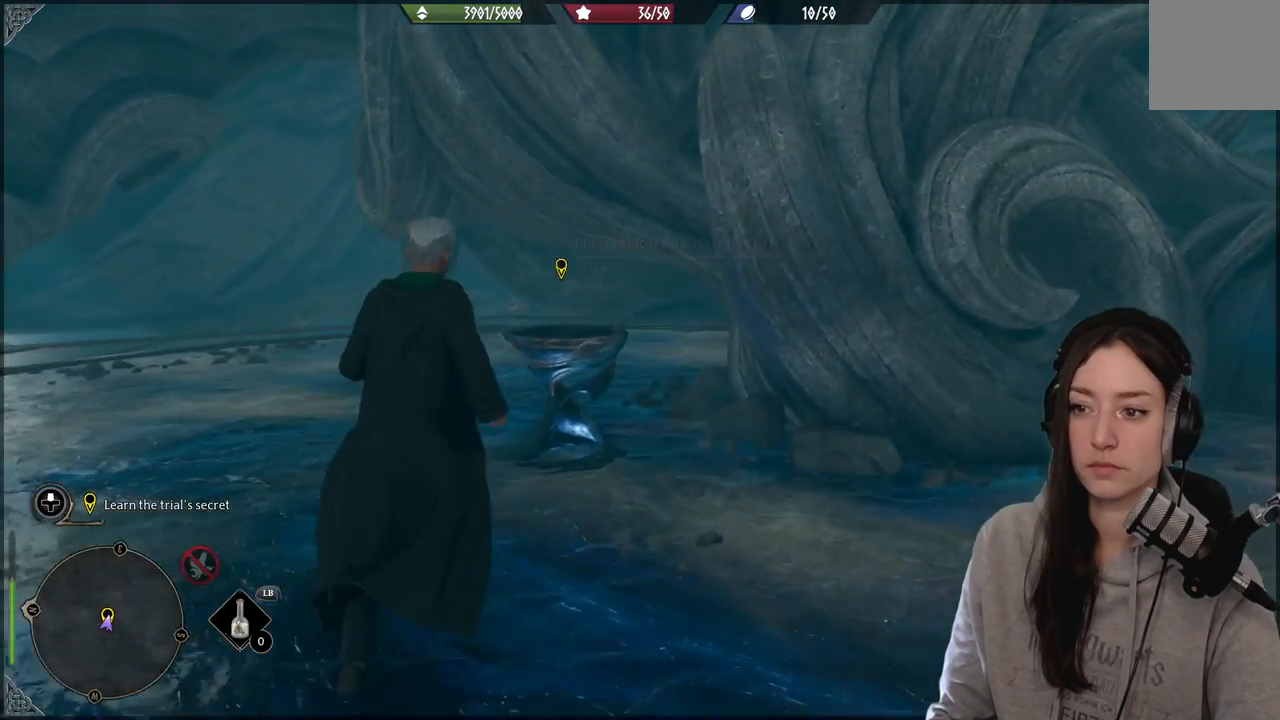
{"buttons": [], "left_stick": "center", "right_stick": "center", "events": [[267, "left_stick", "center"], [400, "X", "down"], [483, "X", "up"]]}
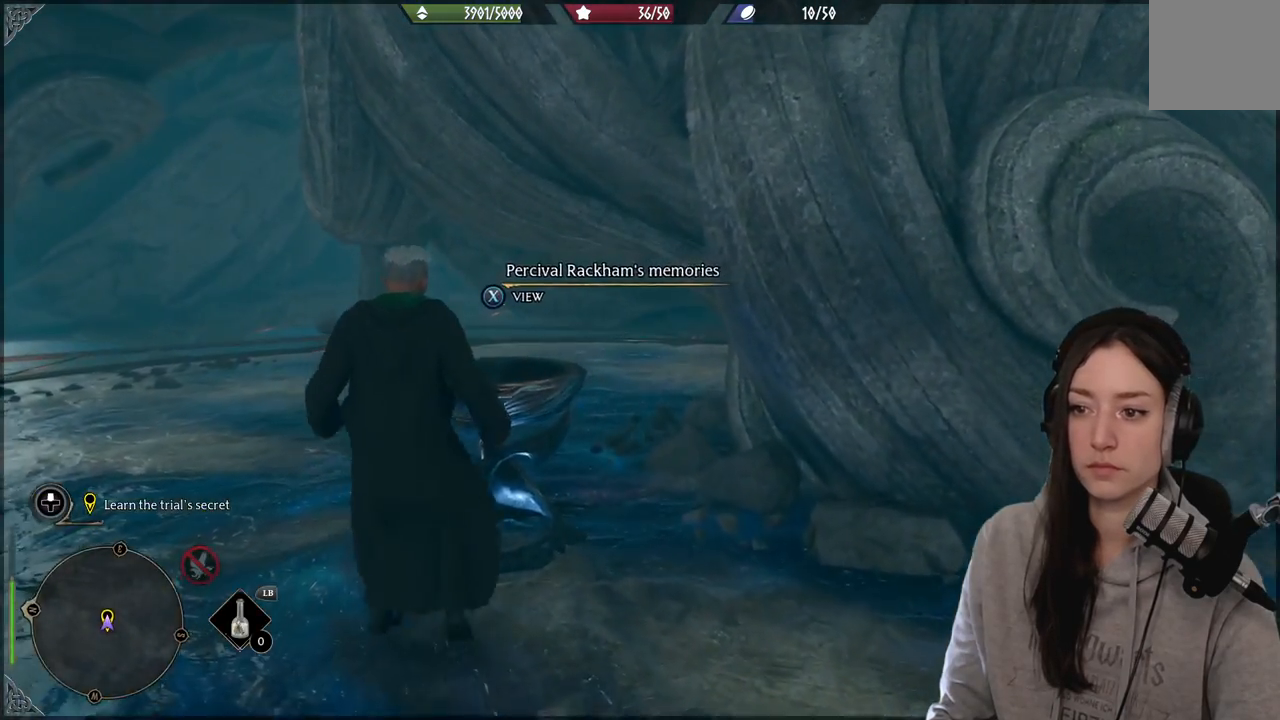
{"buttons": ["X"], "left_stick": "center", "right_stick": "center", "events": [[283, "X", "down"]]}
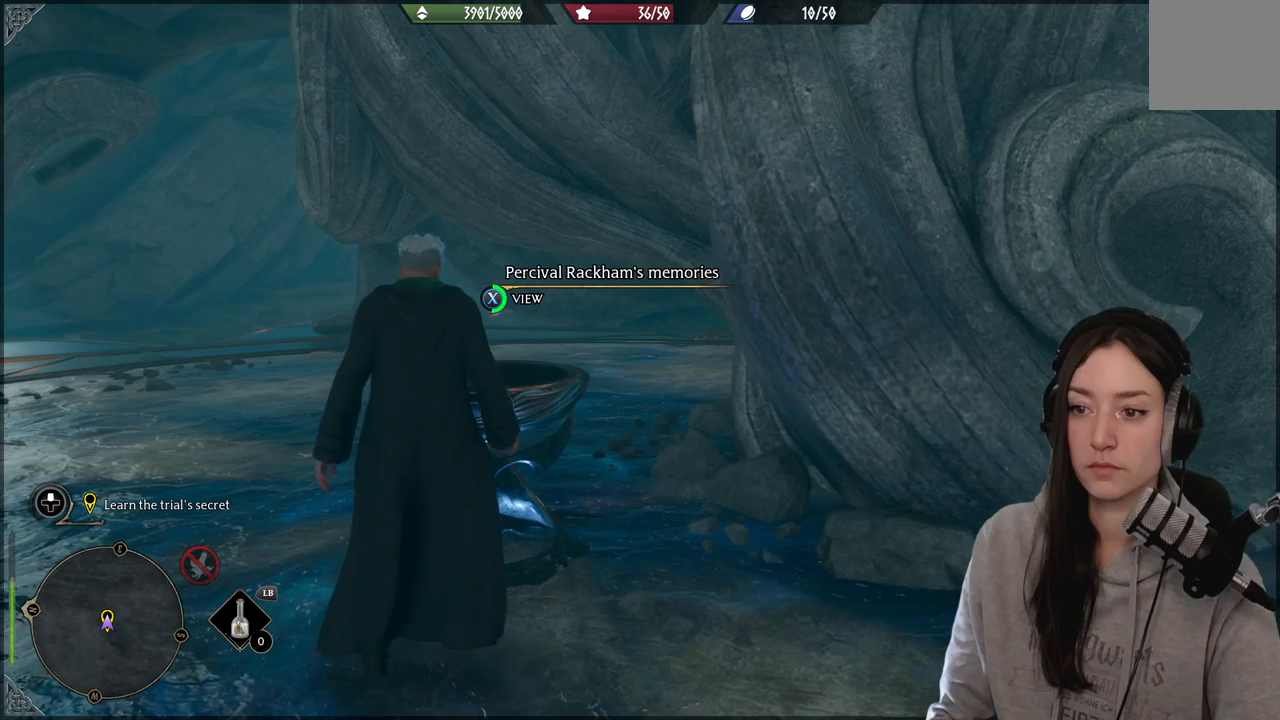
{"buttons": ["X"], "left_stick": "center", "right_stick": "center", "events": []}
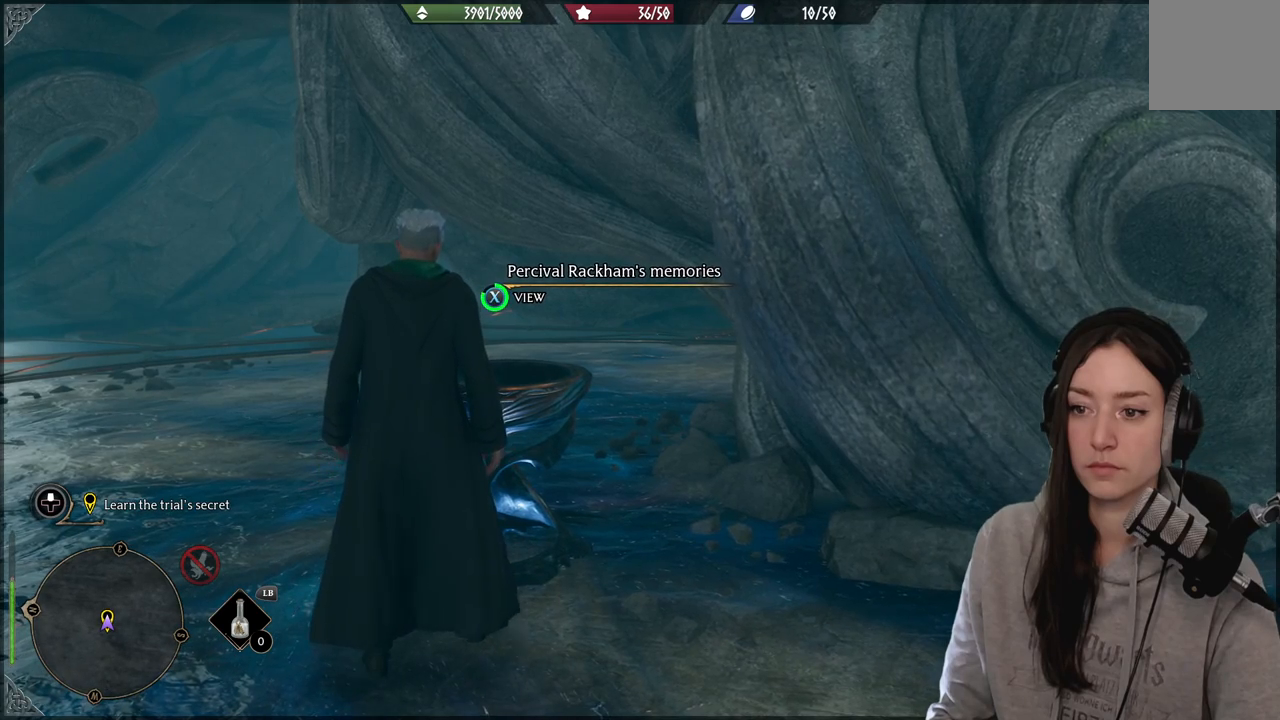
{"buttons": ["X"], "left_stick": "center", "right_stick": "center", "events": []}
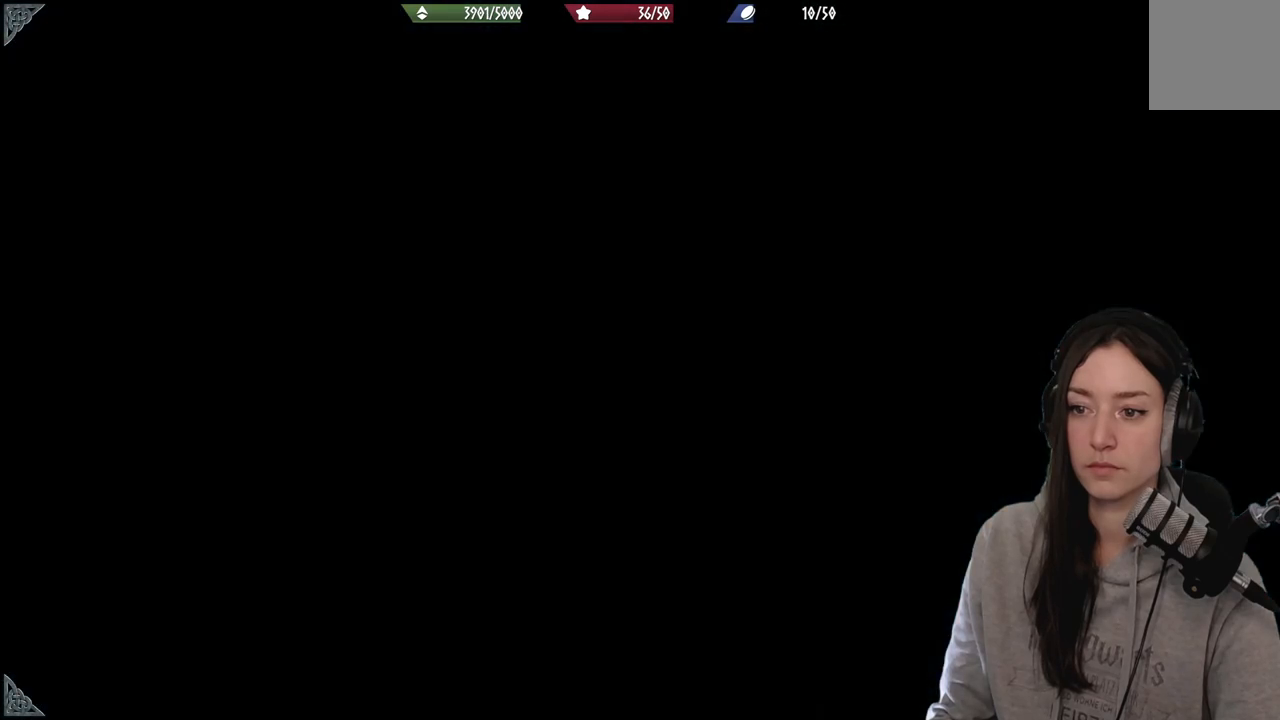
{"buttons": [], "left_stick": "center", "right_stick": "center", "events": [[217, "X", "up"]]}